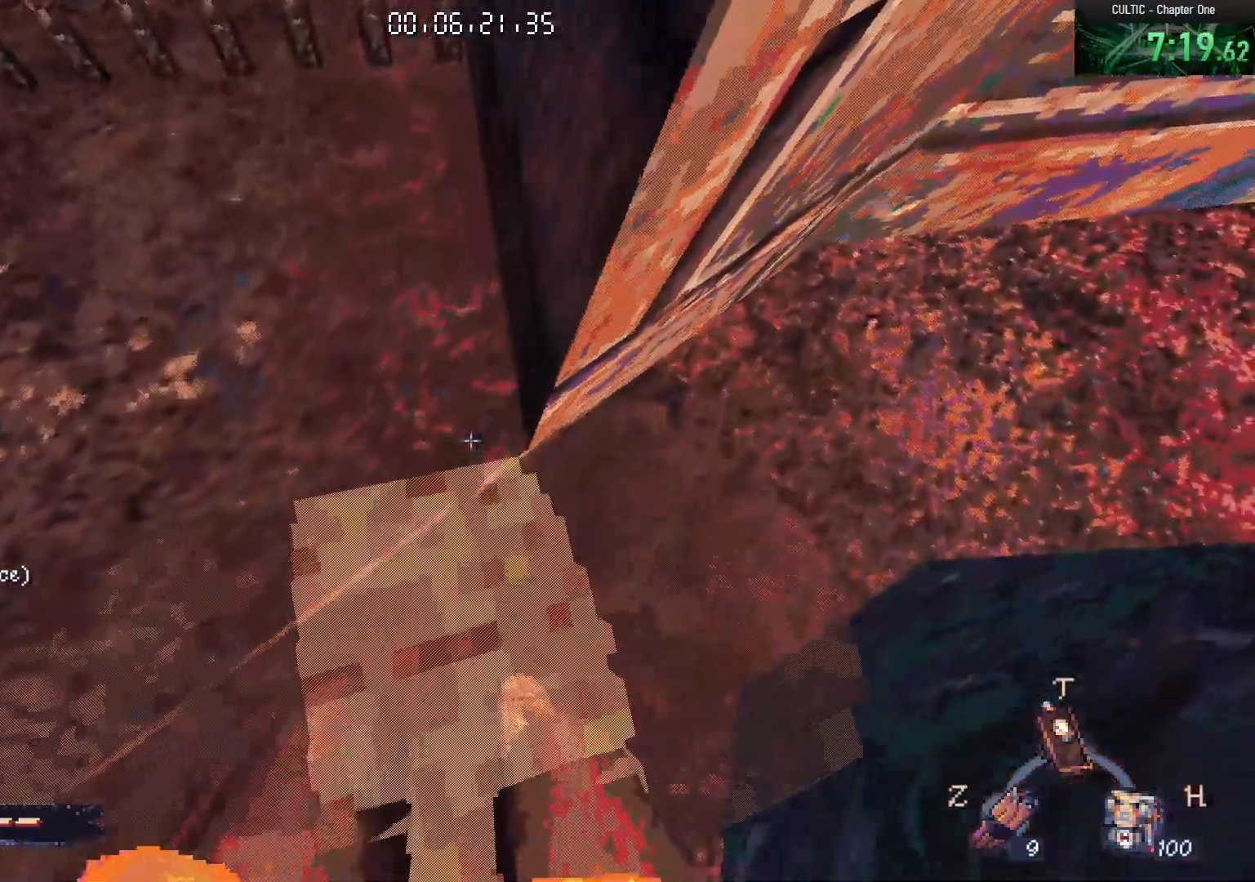
Gameplay with keyboard and mouse; each line is a JSON object with the keys and mouse buttons held at the frame after it. "events" lists presses ("down") and releases ("up") of "1", "2", "3", "4", "5", "a", "alt", "c", "caps_lock", "ctrl", "d", "e", "f", "g", "q", "r", "s", "shift", "space", "t", "tab", "v", "w", "x", "z", "mouse_left", "mouse_wheel" and "mouse_right" between this image and that frame as [ms after this image, input, new state], when the widget could be followed in between. "mouse_left", "mouse_wheel", "mouse_right" = the "left", "wheel", "right" buttons of the "mouse" list. No other keys are recorded. "wheel" means that the mouse wheel is clicked or scrolled. Not read: mouse_move.
{"keys": [], "mouse": [], "events": [[183, "w", "down"], [283, "w", "up"]]}
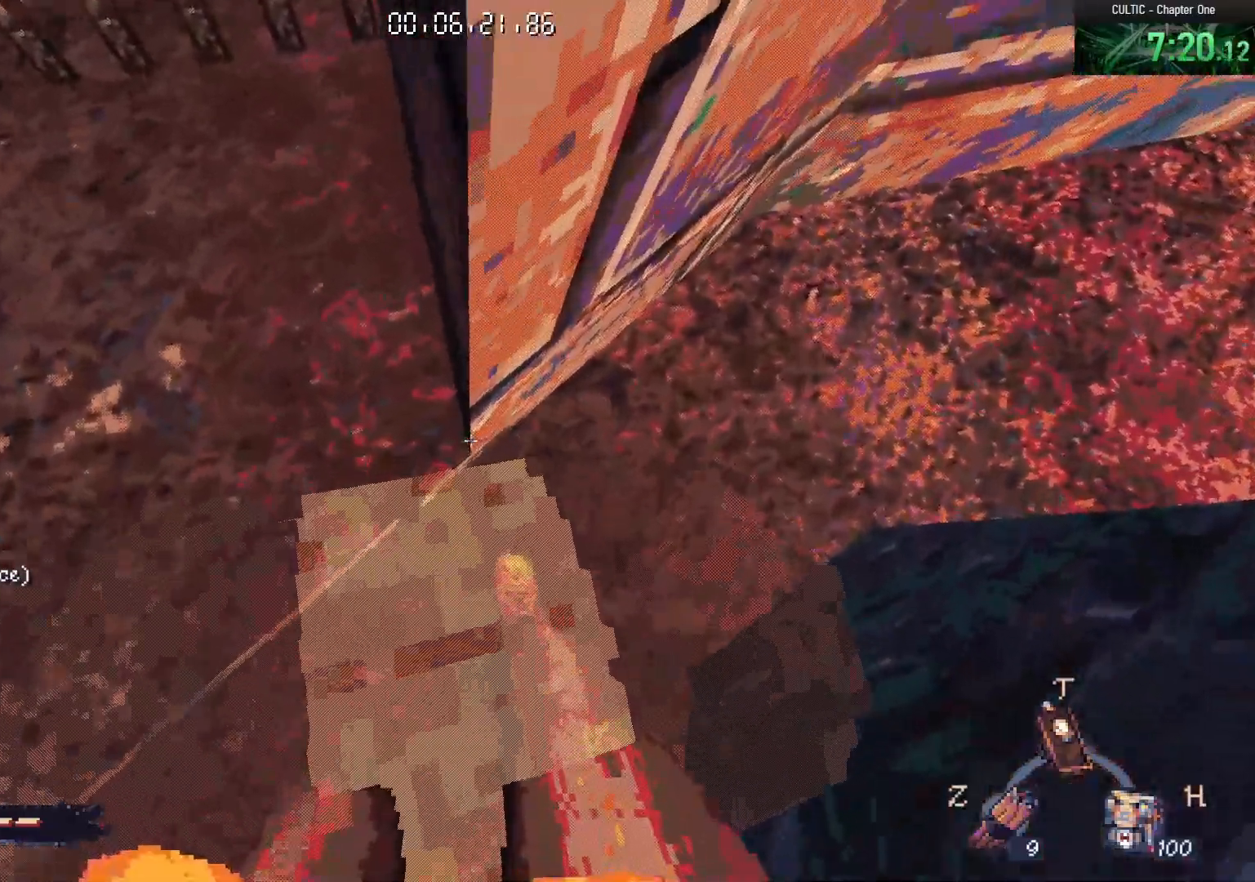
{"keys": [], "mouse": [], "events": [[117, "a", "down"], [150, "a", "up"], [433, "w", "down"], [483, "w", "up"]]}
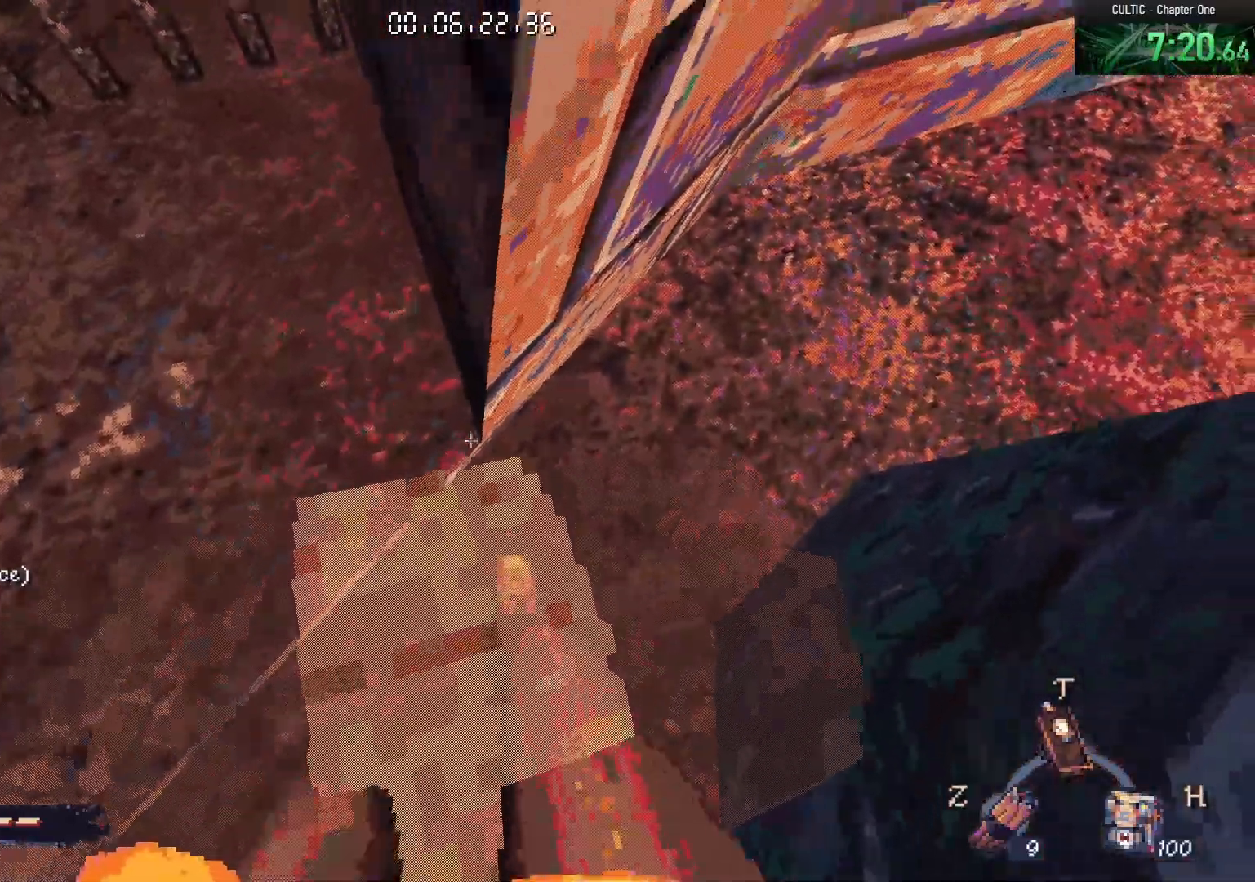
{"keys": [], "mouse": [], "events": []}
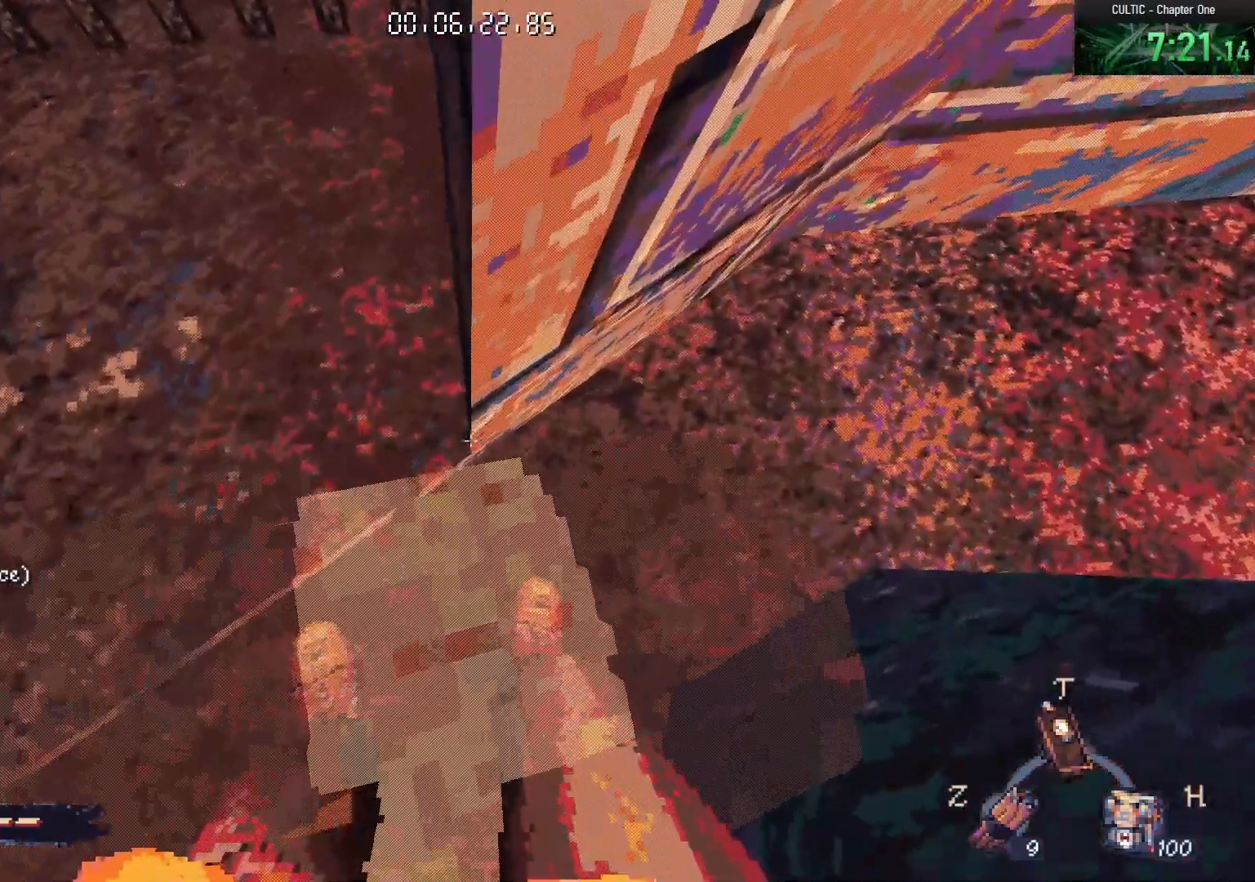
{"keys": [], "mouse": [], "events": [[183, "e", "down"], [233, "e", "up"]]}
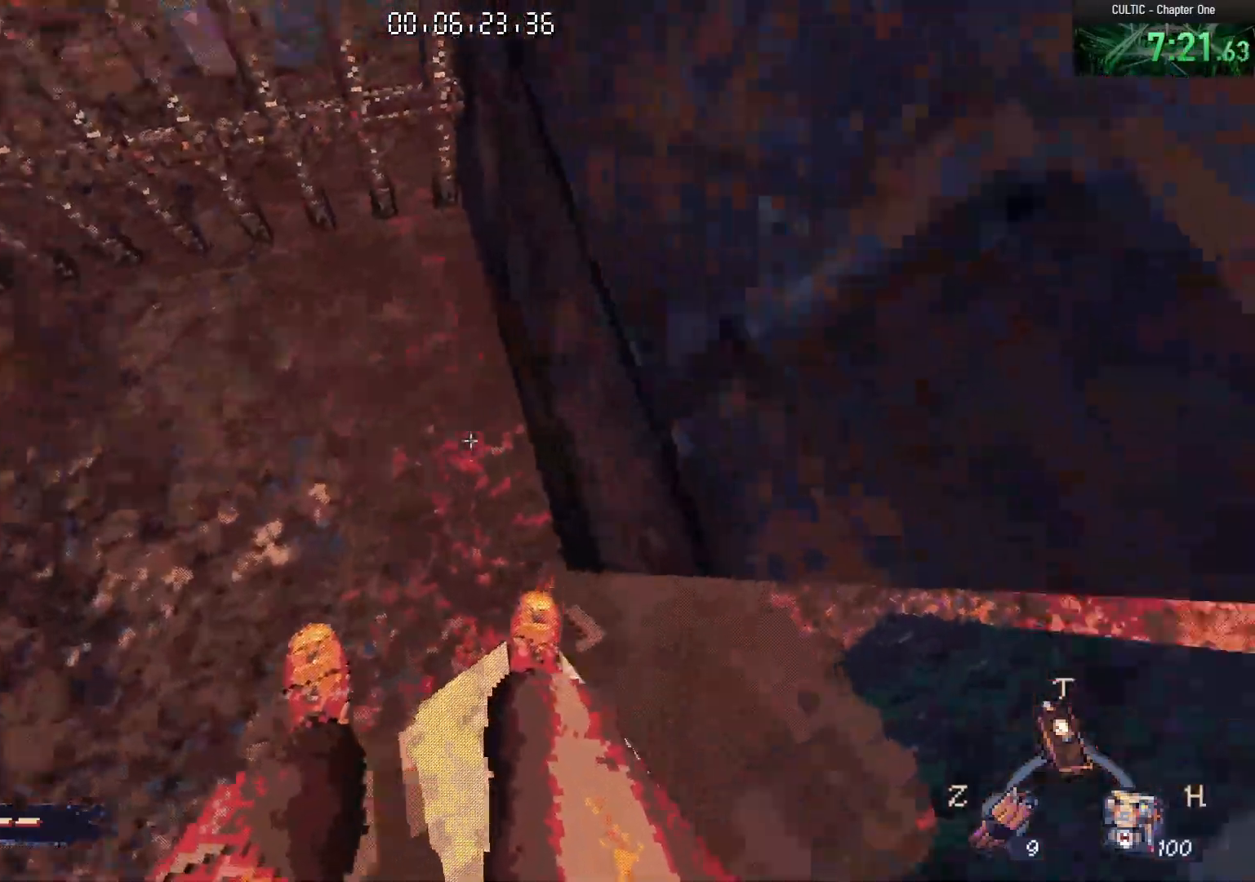
{"keys": [], "mouse": [], "events": [[400, "e", "down"], [450, "e", "up"]]}
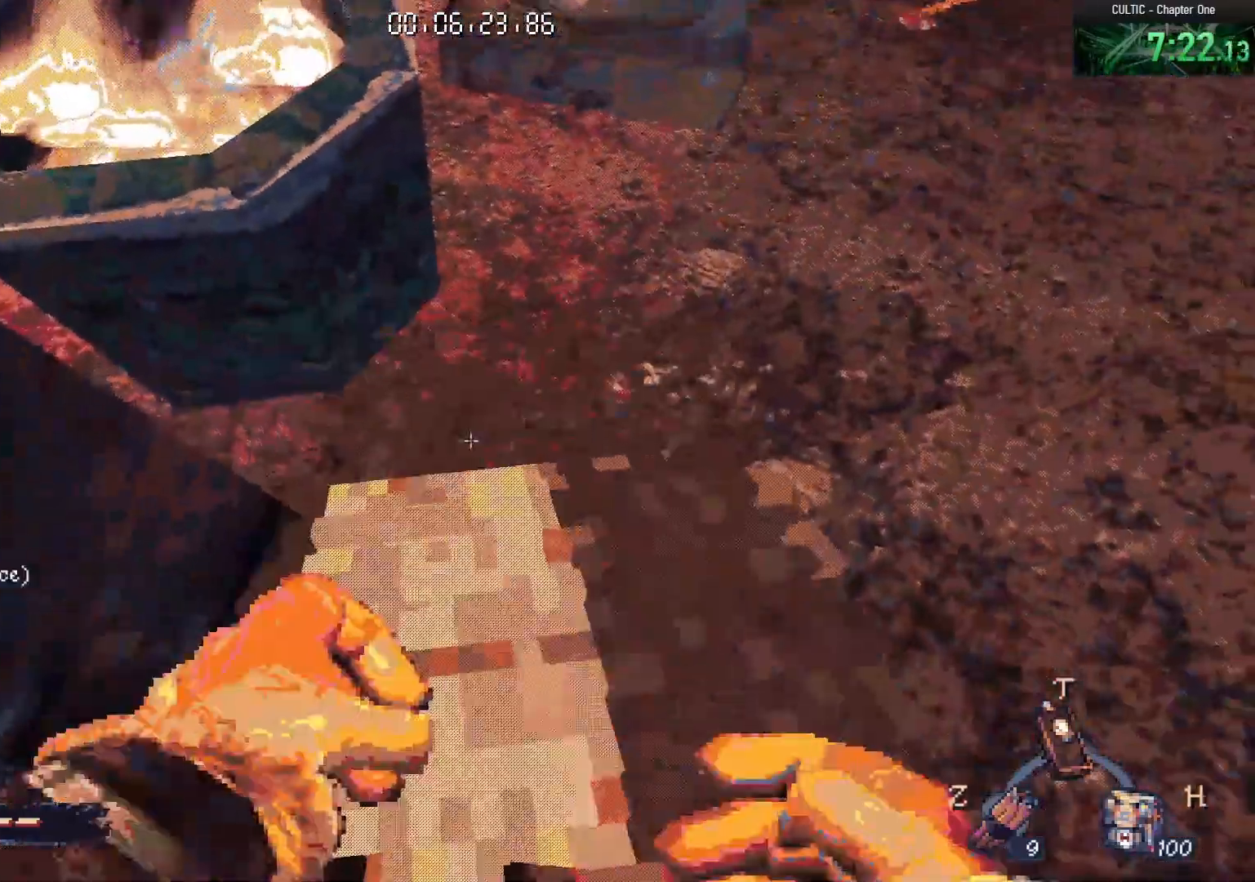
{"keys": [], "mouse": [], "events": [[83, "d", "down"], [117, "w", "down"], [217, "d", "up"], [267, "w", "up"]]}
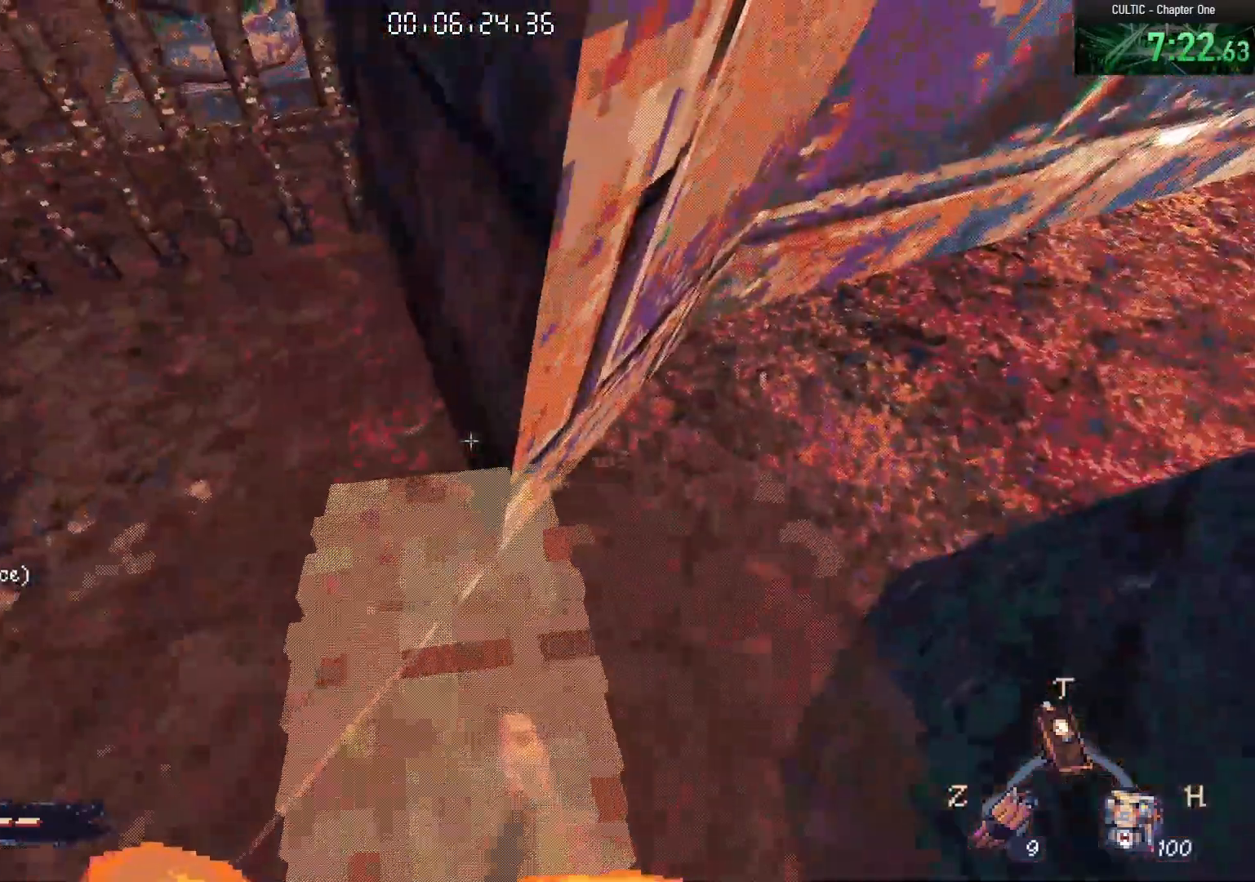
{"keys": [], "mouse": [], "events": [[50, "d", "down"], [100, "d", "up"], [333, "a", "down"], [367, "a", "up"]]}
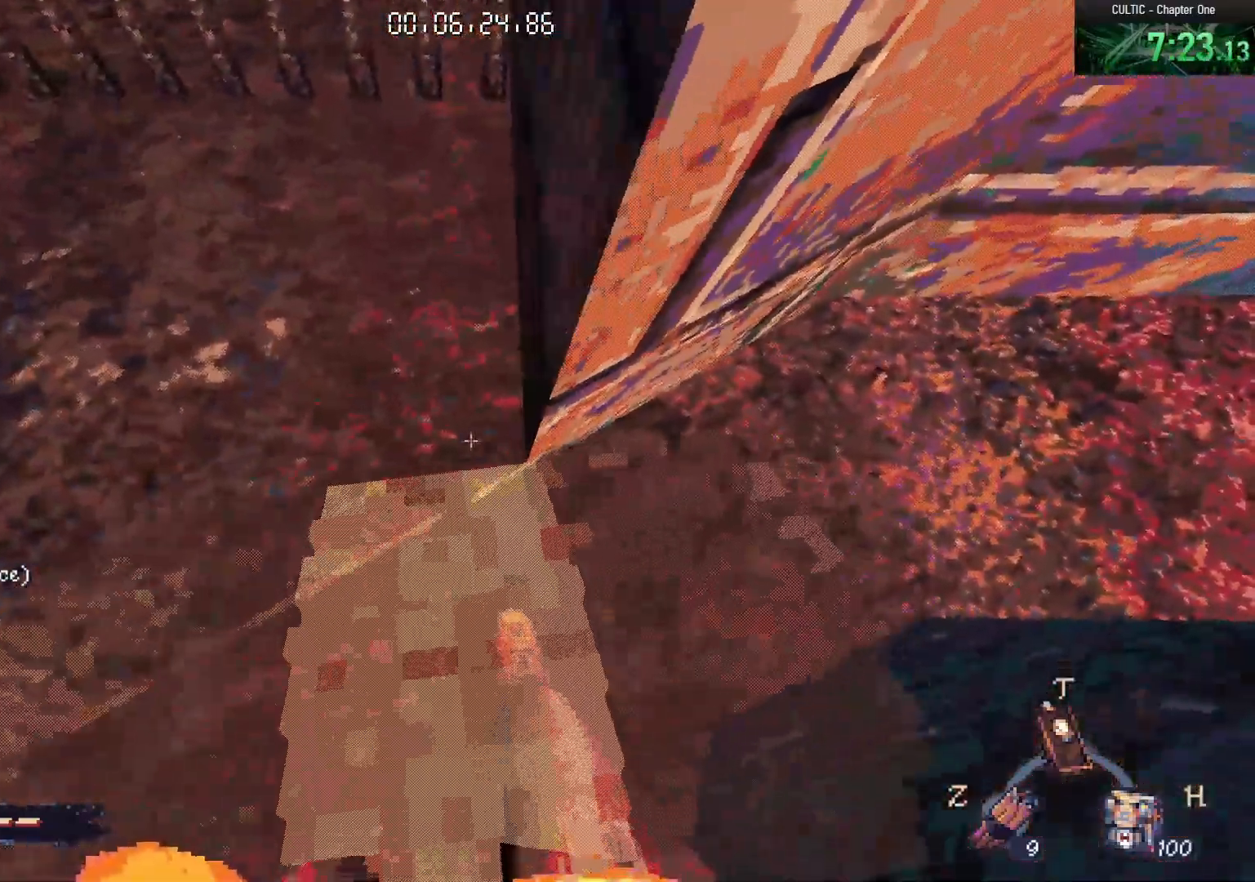
{"keys": [], "mouse": [], "events": [[150, "w", "down"], [200, "w", "up"]]}
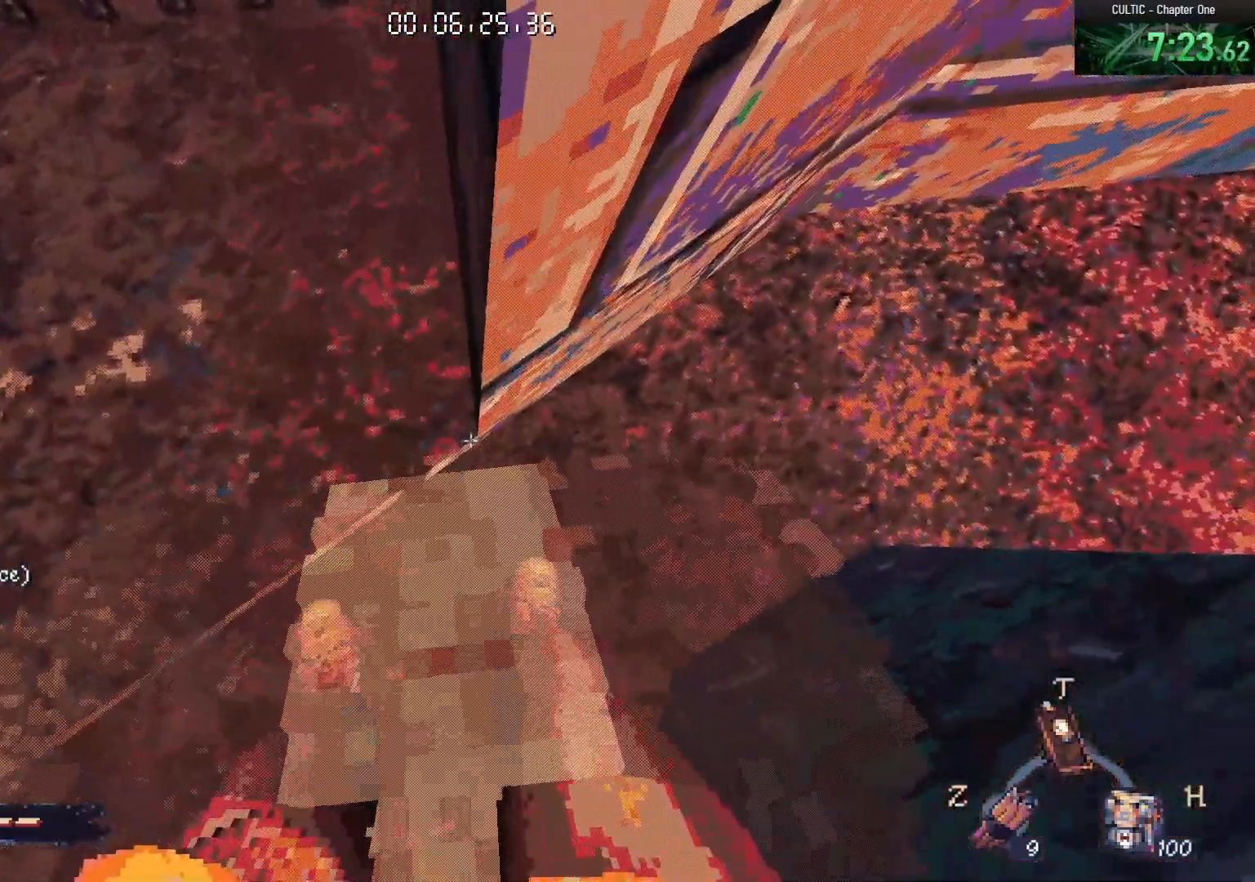
{"keys": [], "mouse": [], "events": [[367, "e", "down"], [417, "e", "up"]]}
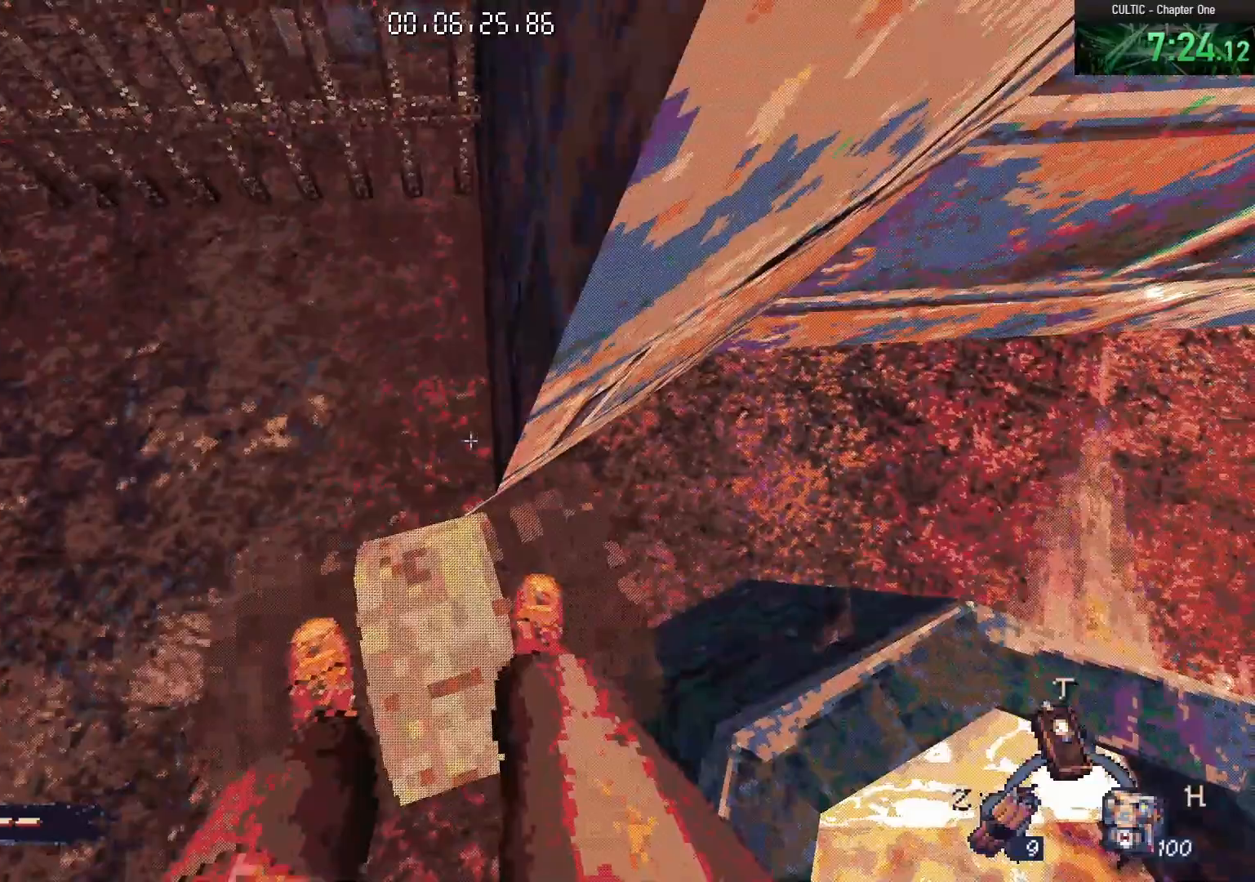
{"keys": [], "mouse": [], "events": [[333, "a", "down"], [383, "a", "up"]]}
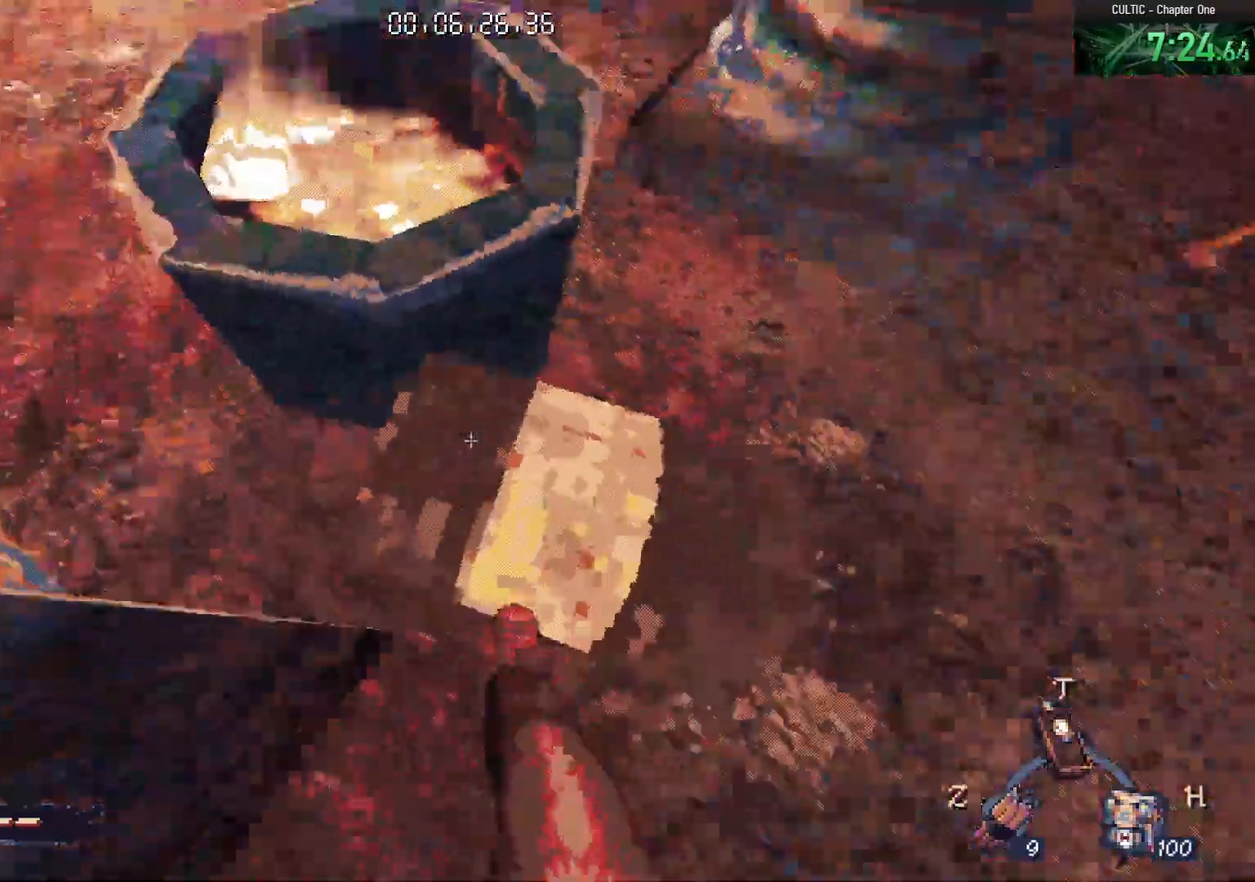
{"keys": ["e"], "mouse": [], "events": [[483, "e", "down"]]}
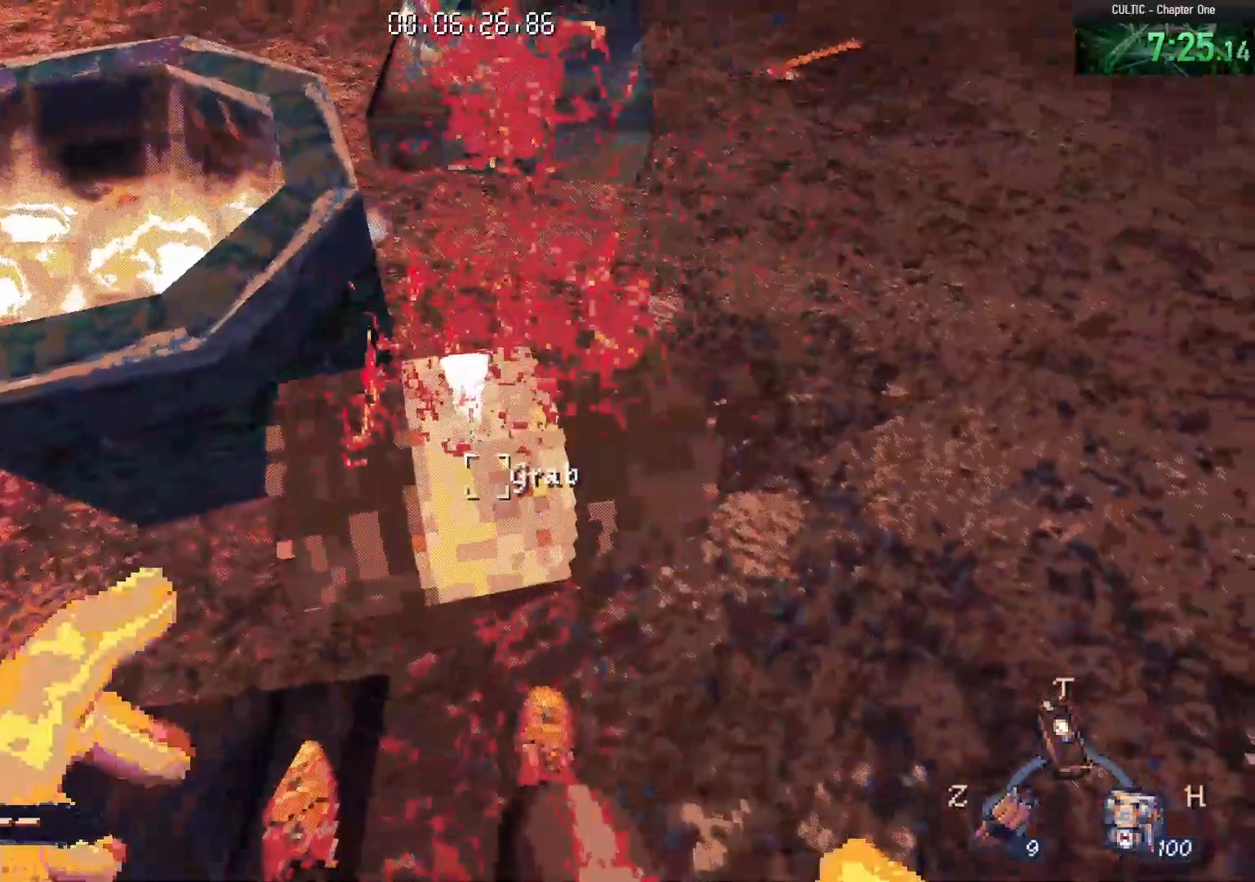
{"keys": [], "mouse": [], "events": [[33, "e", "up"], [267, "d", "down"], [317, "w", "down"], [367, "d", "up"], [400, "w", "up"]]}
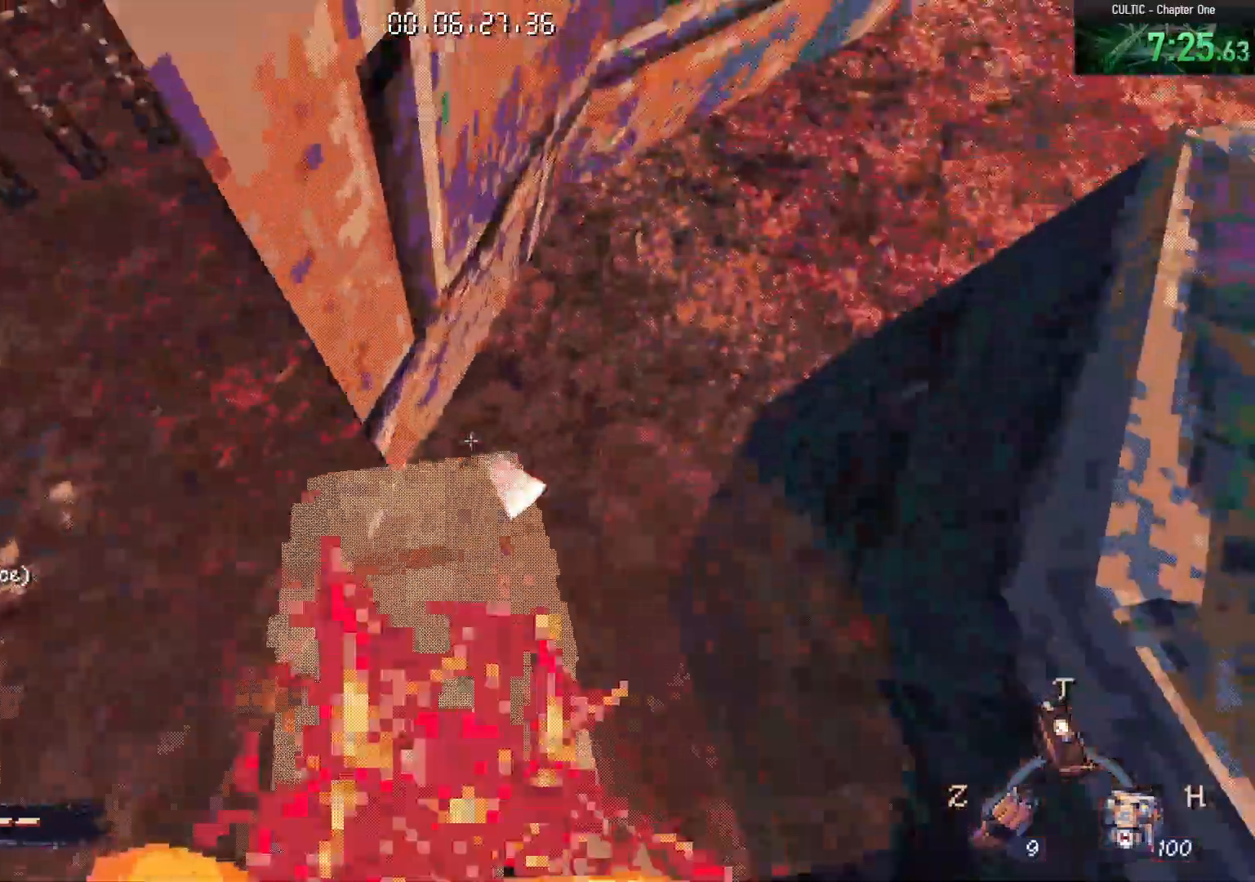
{"keys": [], "mouse": [], "events": [[333, "a", "down"], [383, "a", "up"]]}
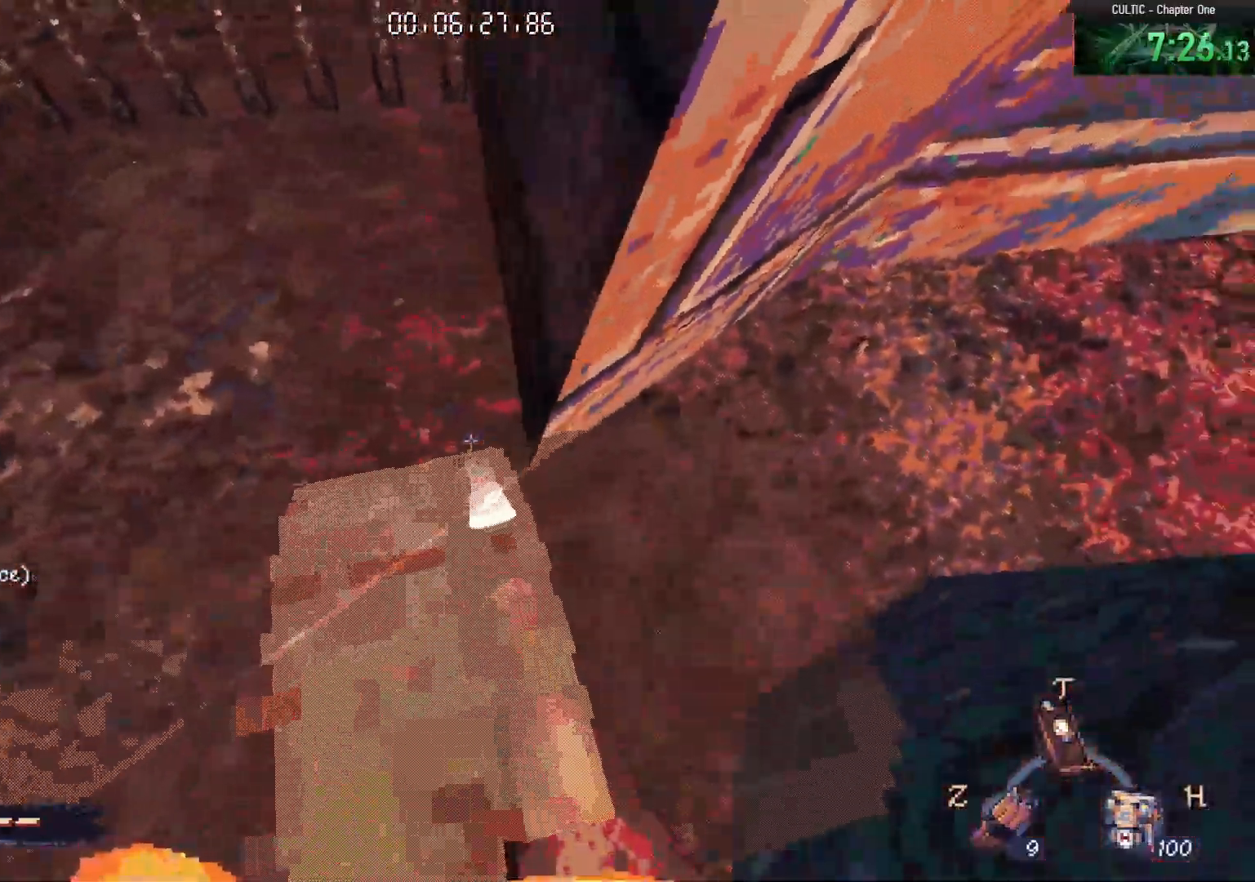
{"keys": [], "mouse": [], "events": [[150, "w", "down"], [200, "w", "up"]]}
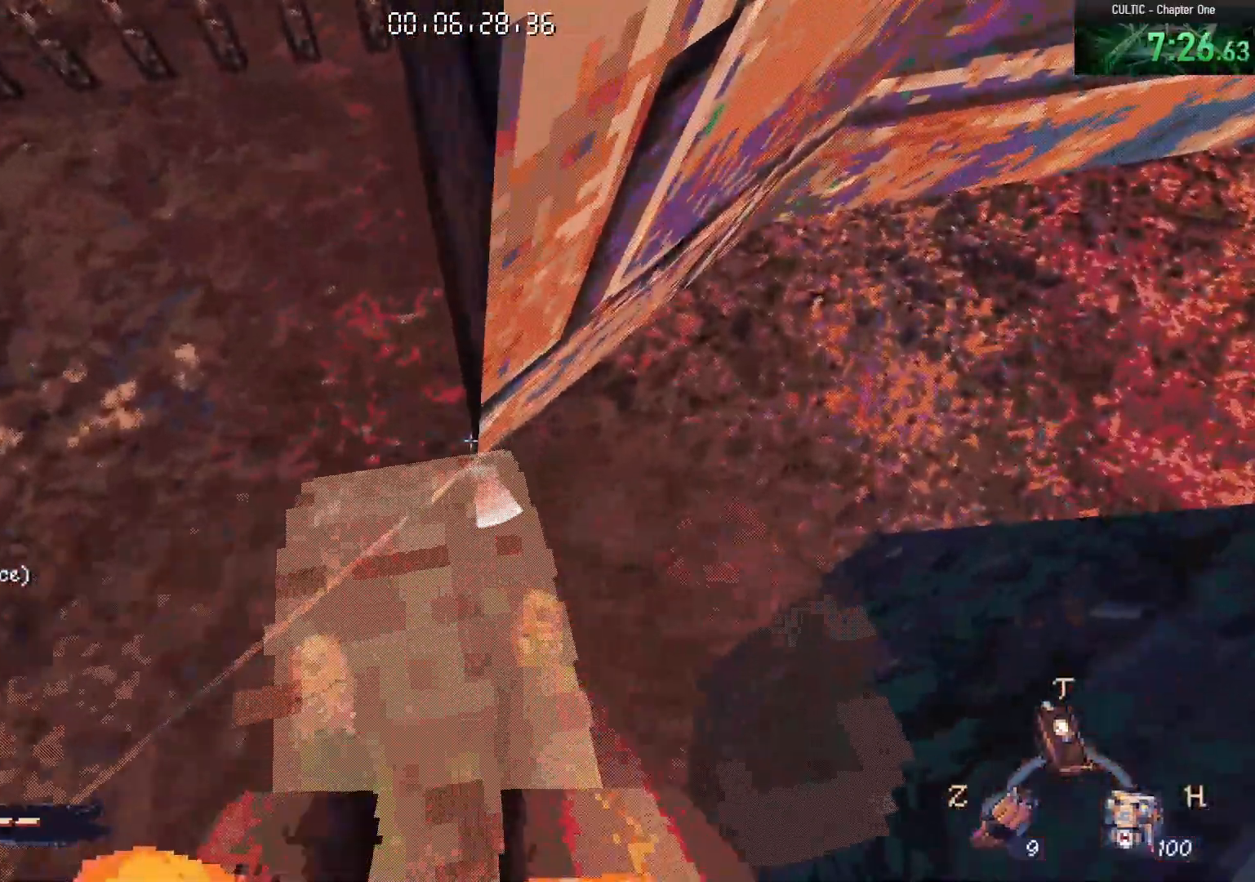
{"keys": [], "mouse": [], "events": [[317, "e", "down"], [400, "e", "up"]]}
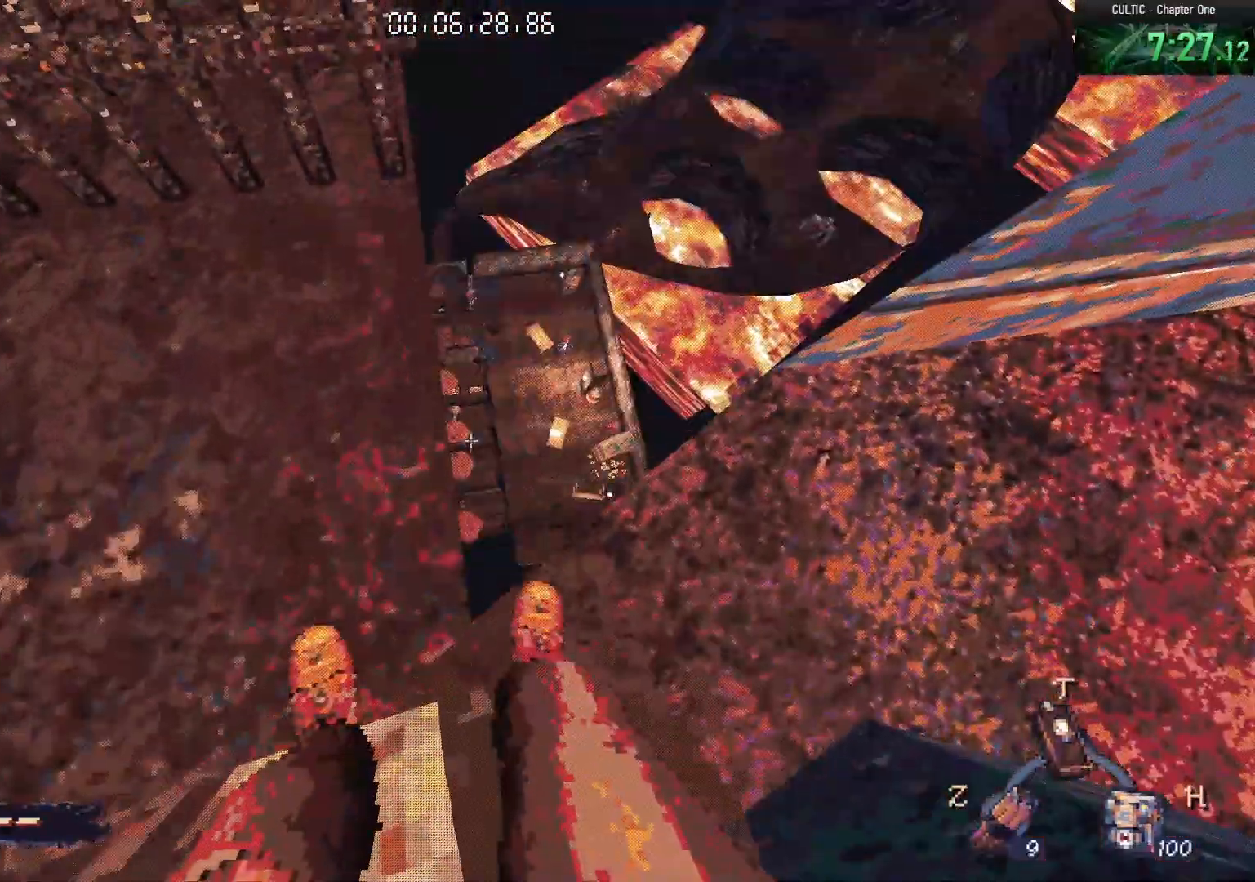
{"keys": ["w"], "mouse": [], "events": [[183, "w", "down"], [333, "space", "down"], [433, "space", "up"]]}
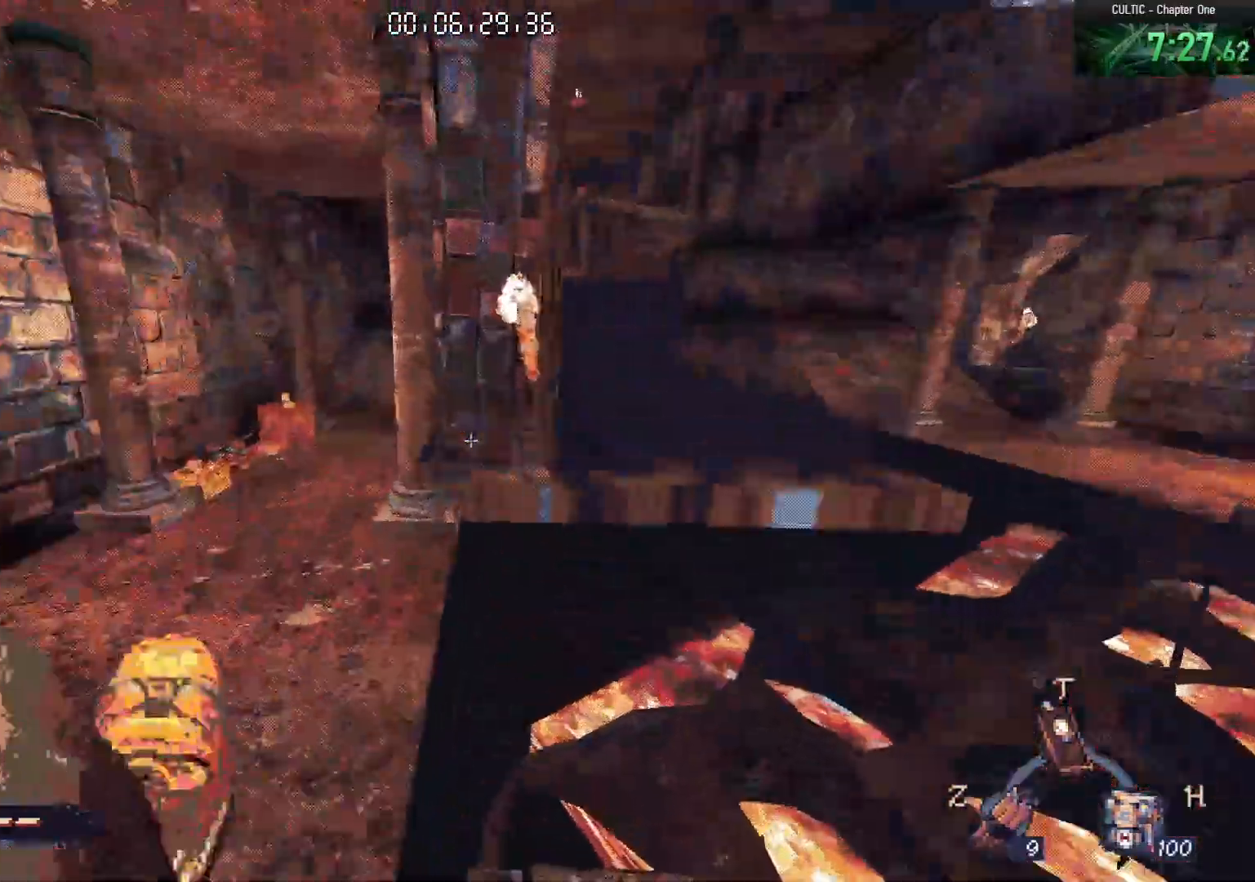
{"keys": ["w"], "mouse": [], "events": [[67, "a", "down"], [117, "4", "down"], [200, "4", "up"], [250, "a", "up"], [350, "4", "down"], [500, "4", "up"]]}
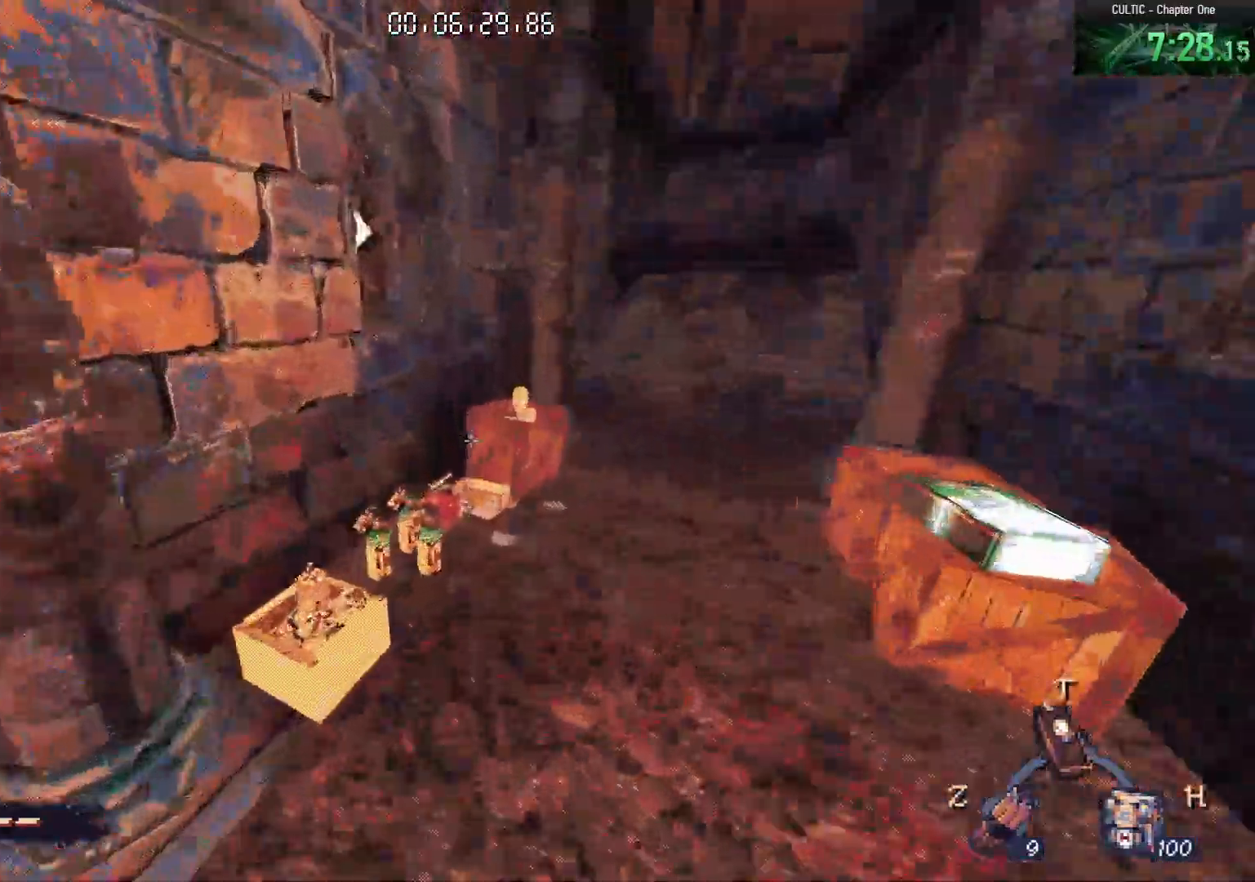
{"keys": ["r", "w"], "mouse": [], "events": [[317, "space", "down"], [417, "space", "up"], [500, "r", "down"]]}
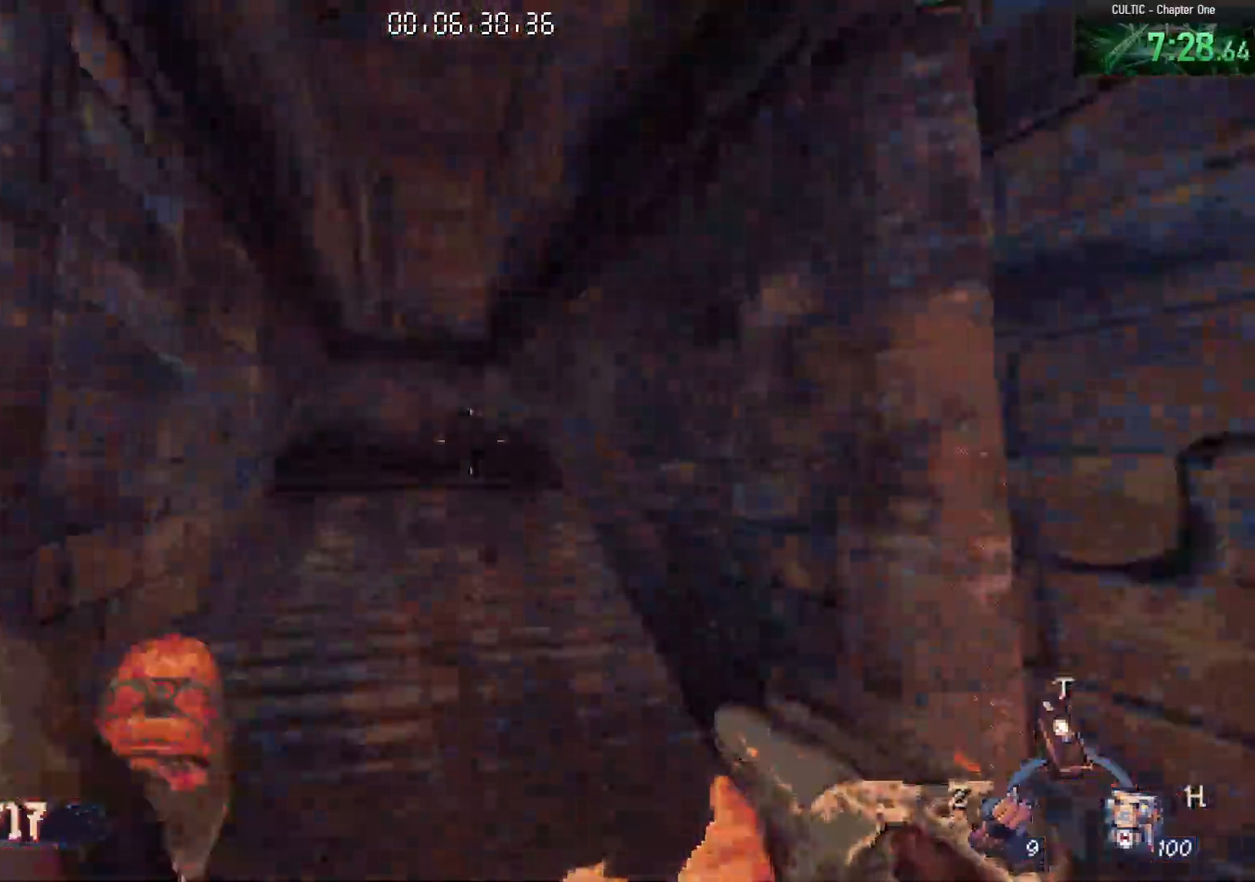
{"keys": ["w"], "mouse": [], "events": [[150, "r", "up"]]}
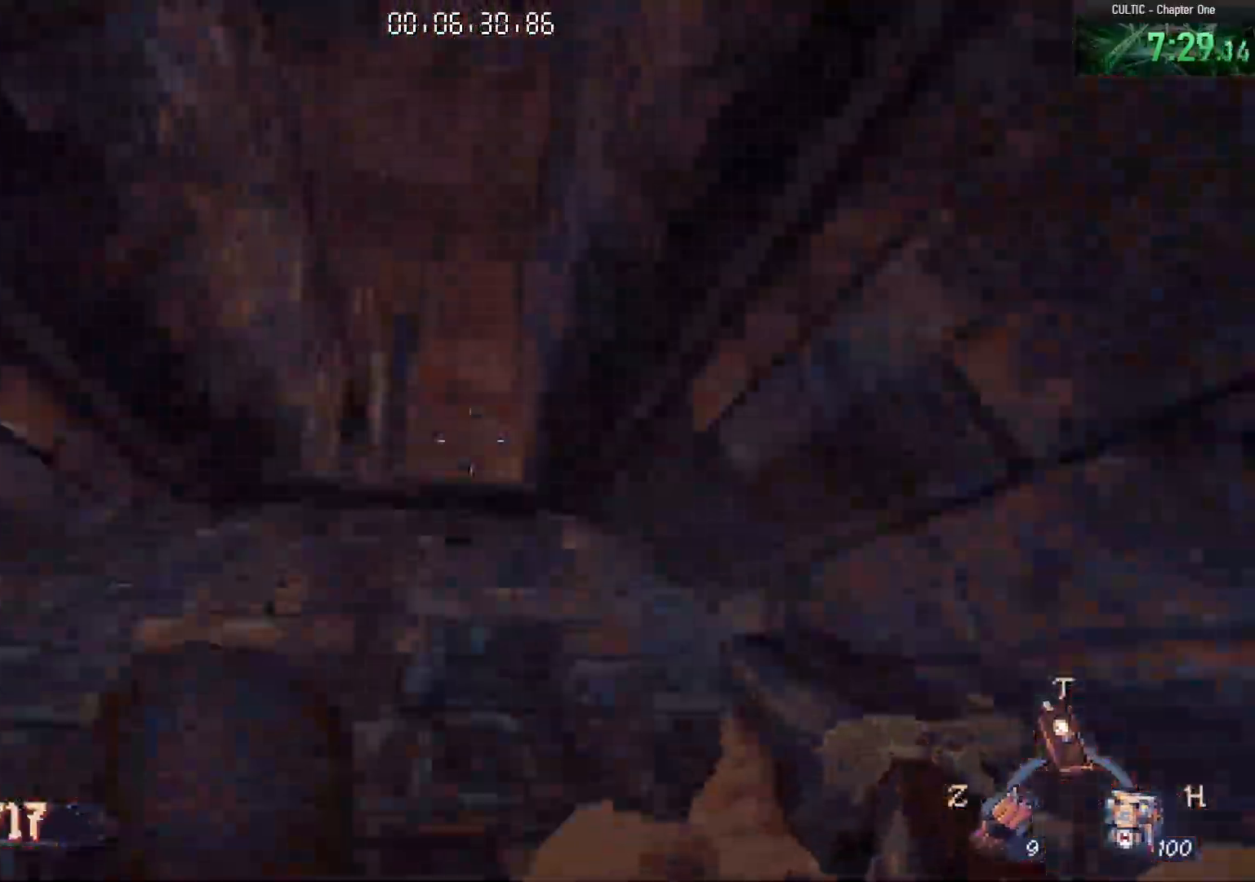
{"keys": ["w"], "mouse": [], "events": [[17, "space", "down"], [117, "space", "up"], [200, "r", "down"], [300, "r", "up"]]}
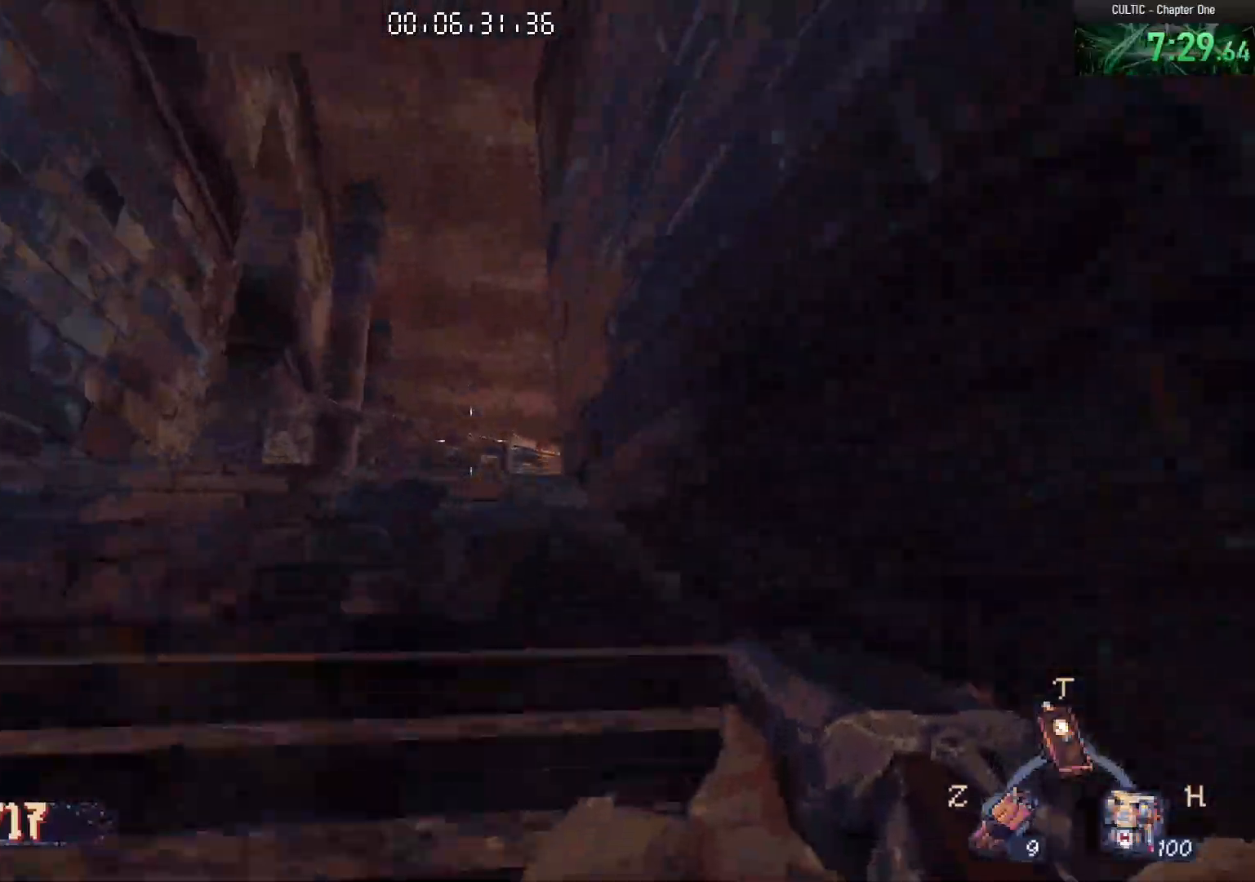
{"keys": ["d", "w"], "mouse": [], "events": [[217, "space", "down"], [367, "space", "up"], [500, "d", "down"]]}
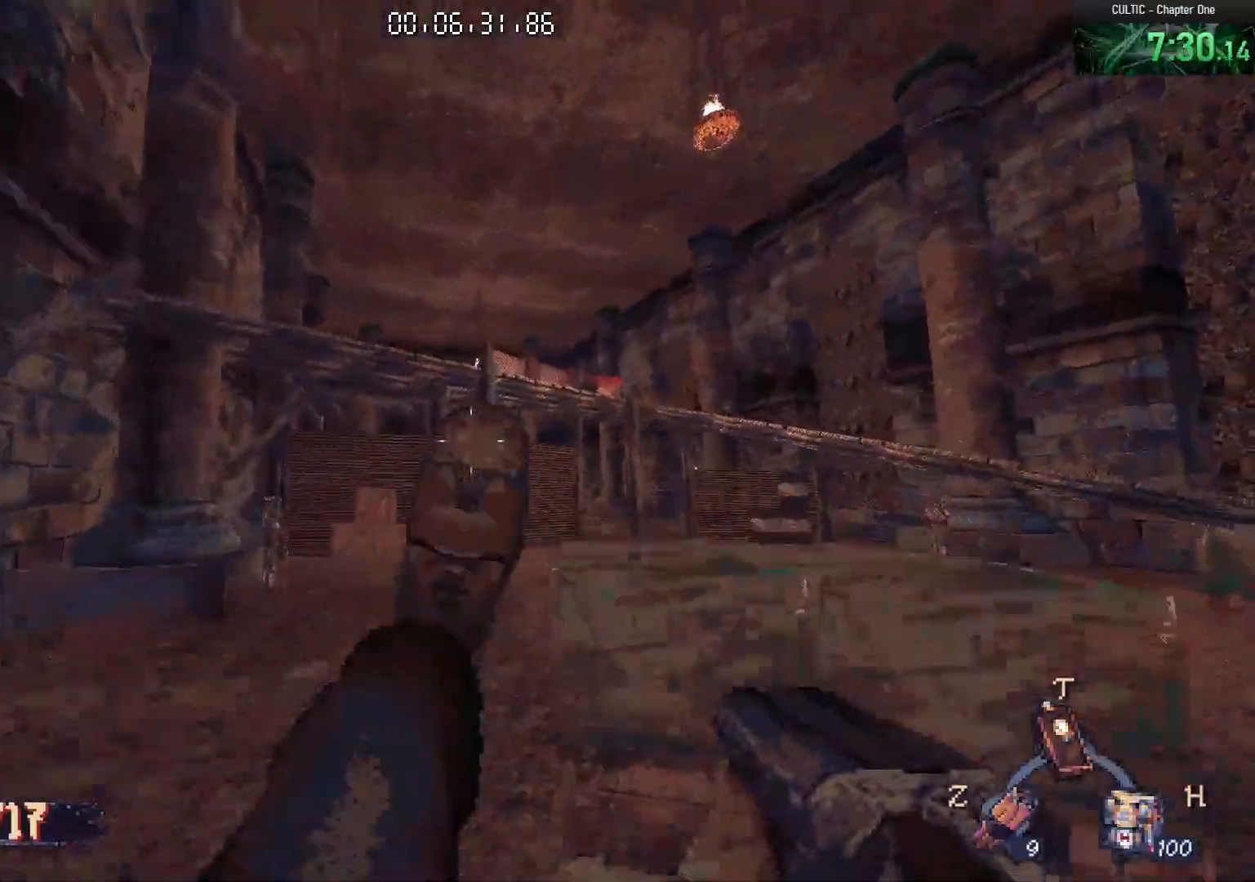
{"keys": ["space", "w"], "mouse": [], "events": [[133, "d", "up"], [467, "space", "down"]]}
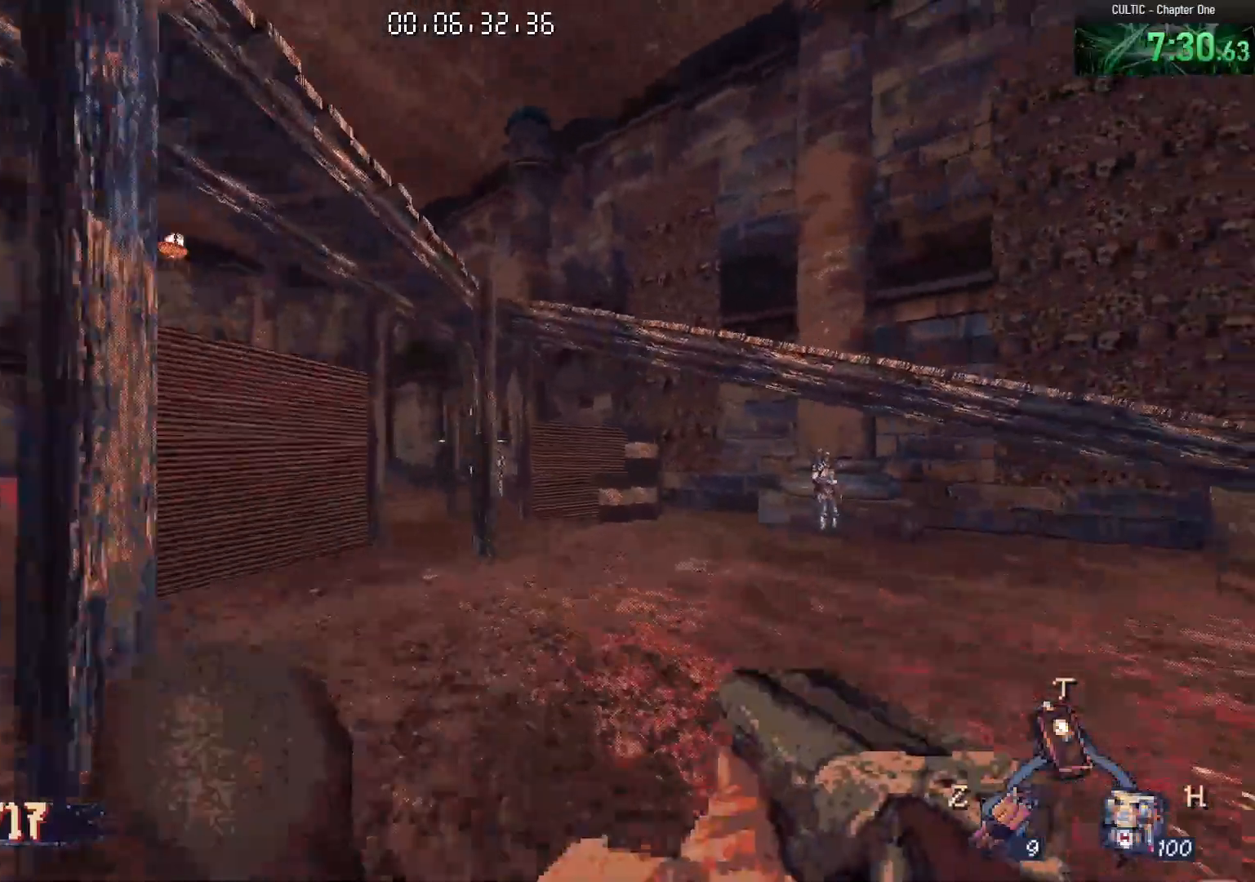
{"keys": ["w"], "mouse": [], "events": [[17, "d", "down"], [67, "d", "up"], [67, "space", "up"], [350, "d", "down"], [483, "d", "up"]]}
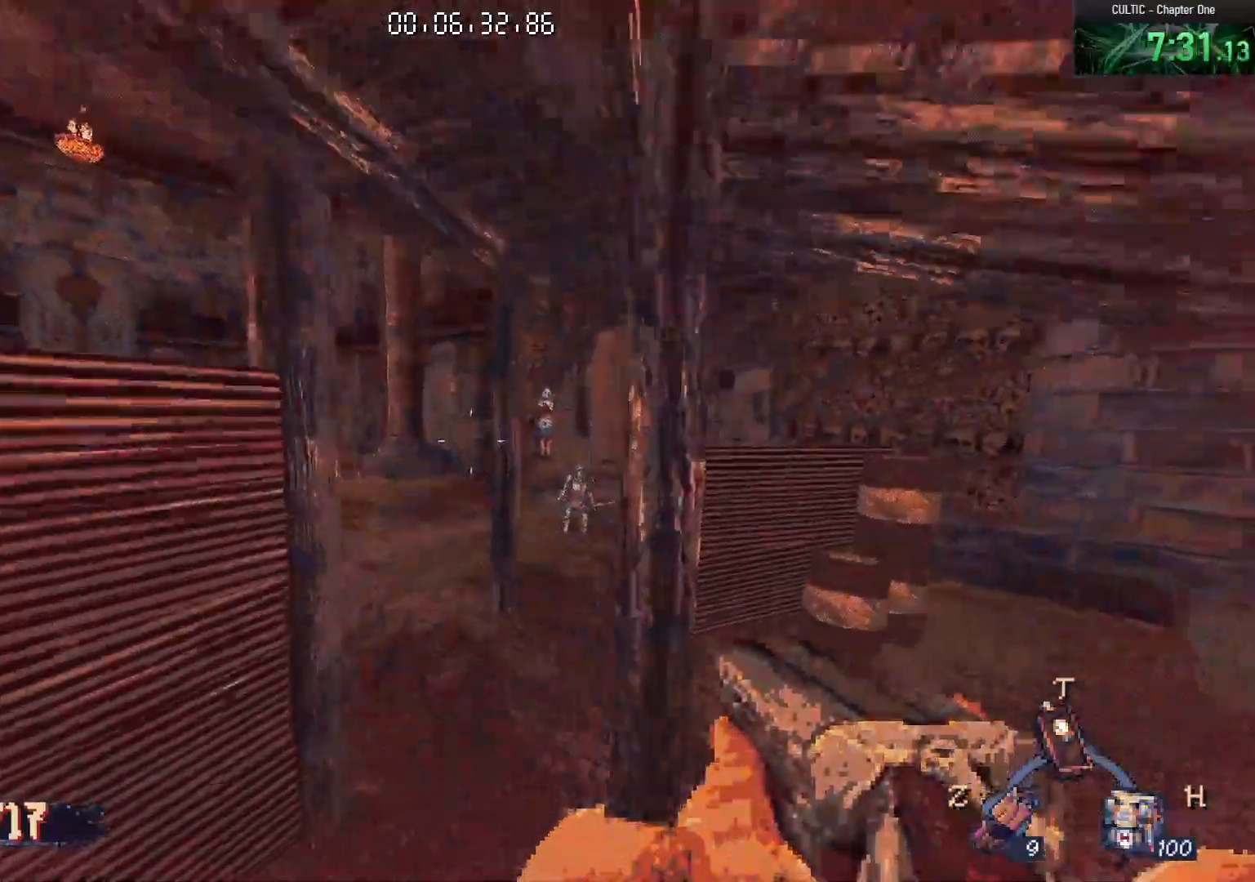
{"keys": ["w"], "mouse": [], "events": [[367, "space", "down"], [500, "space", "up"]]}
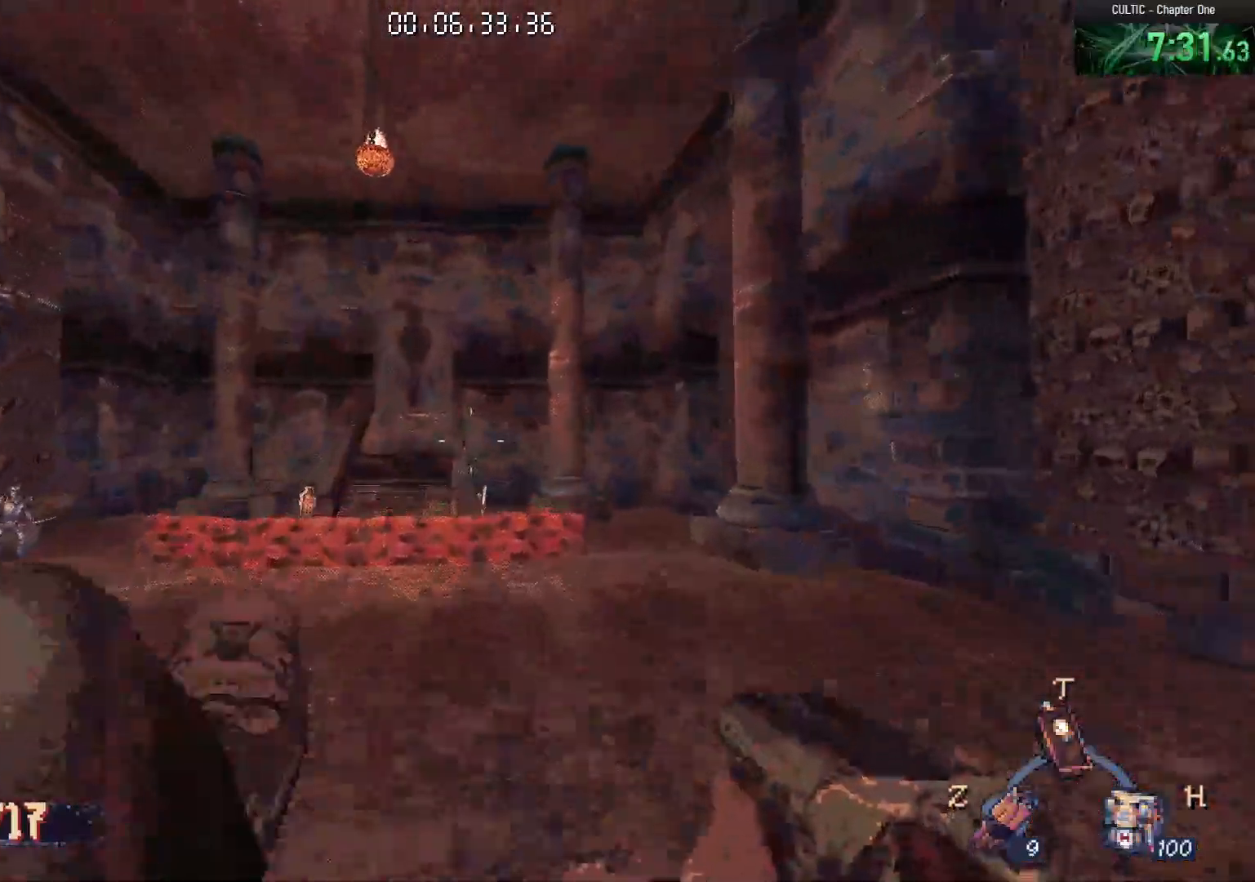
{"keys": ["a", "w"], "mouse": [], "events": [[50, "a", "down"]]}
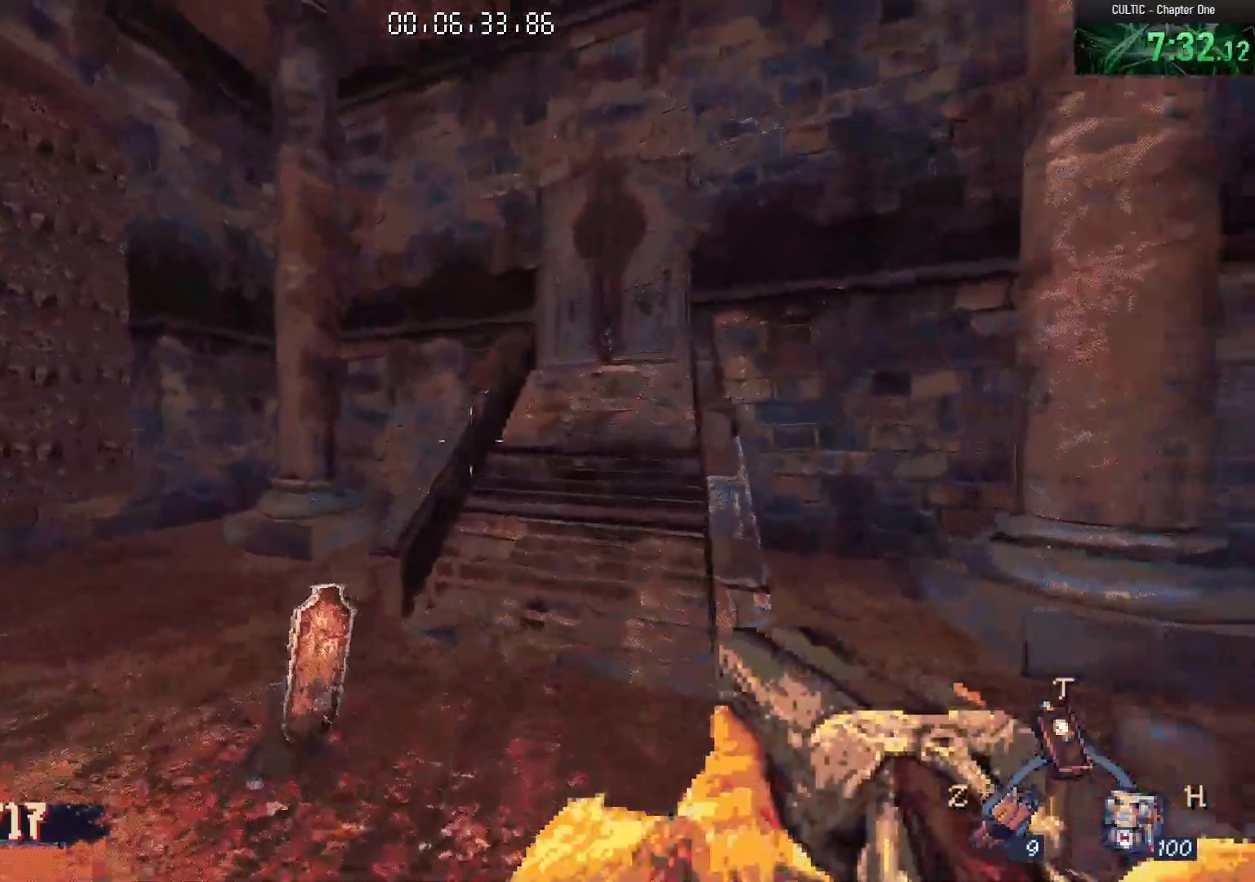
{"keys": ["w"], "mouse": [], "events": [[17, "a", "up"], [300, "space", "down"], [433, "space", "up"]]}
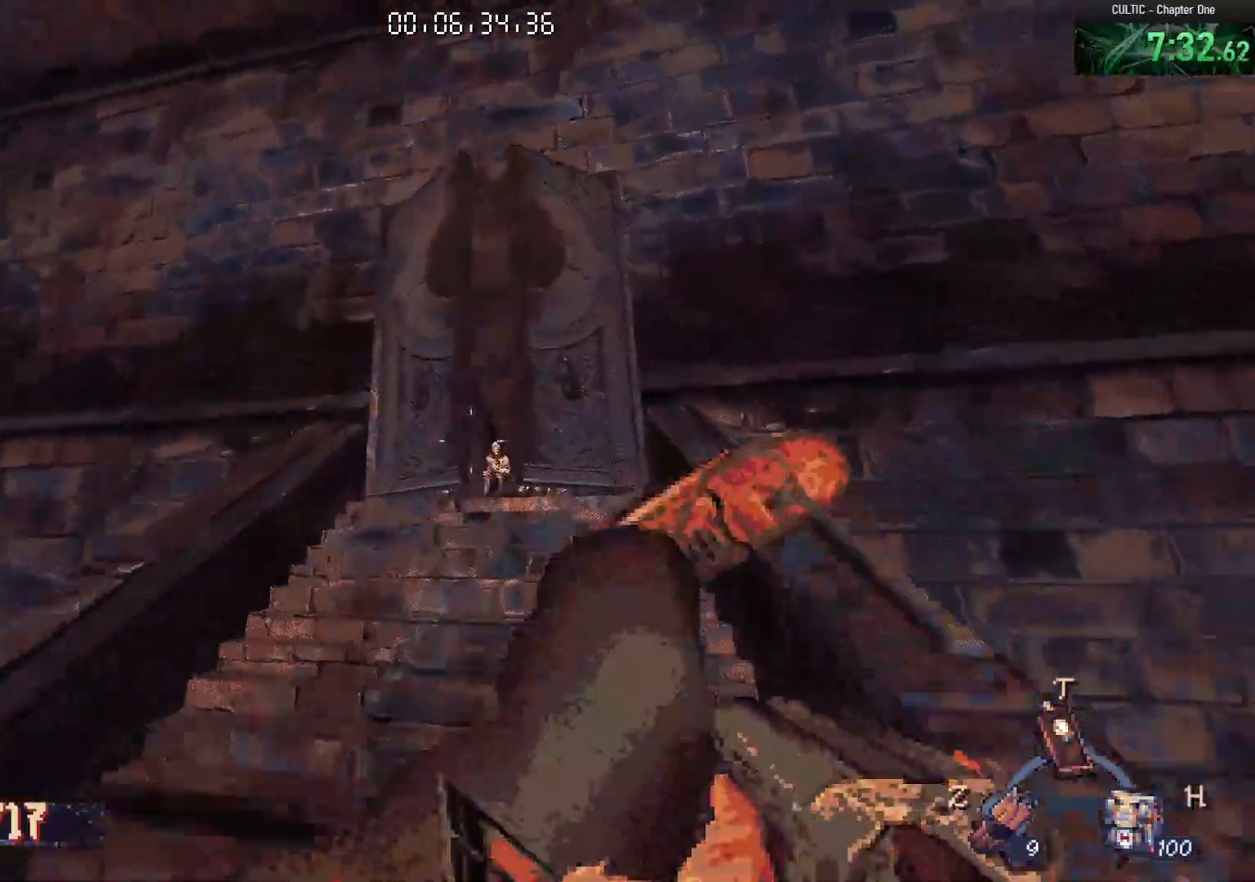
{"keys": ["space", "w"], "mouse": [], "events": [[500, "space", "down"]]}
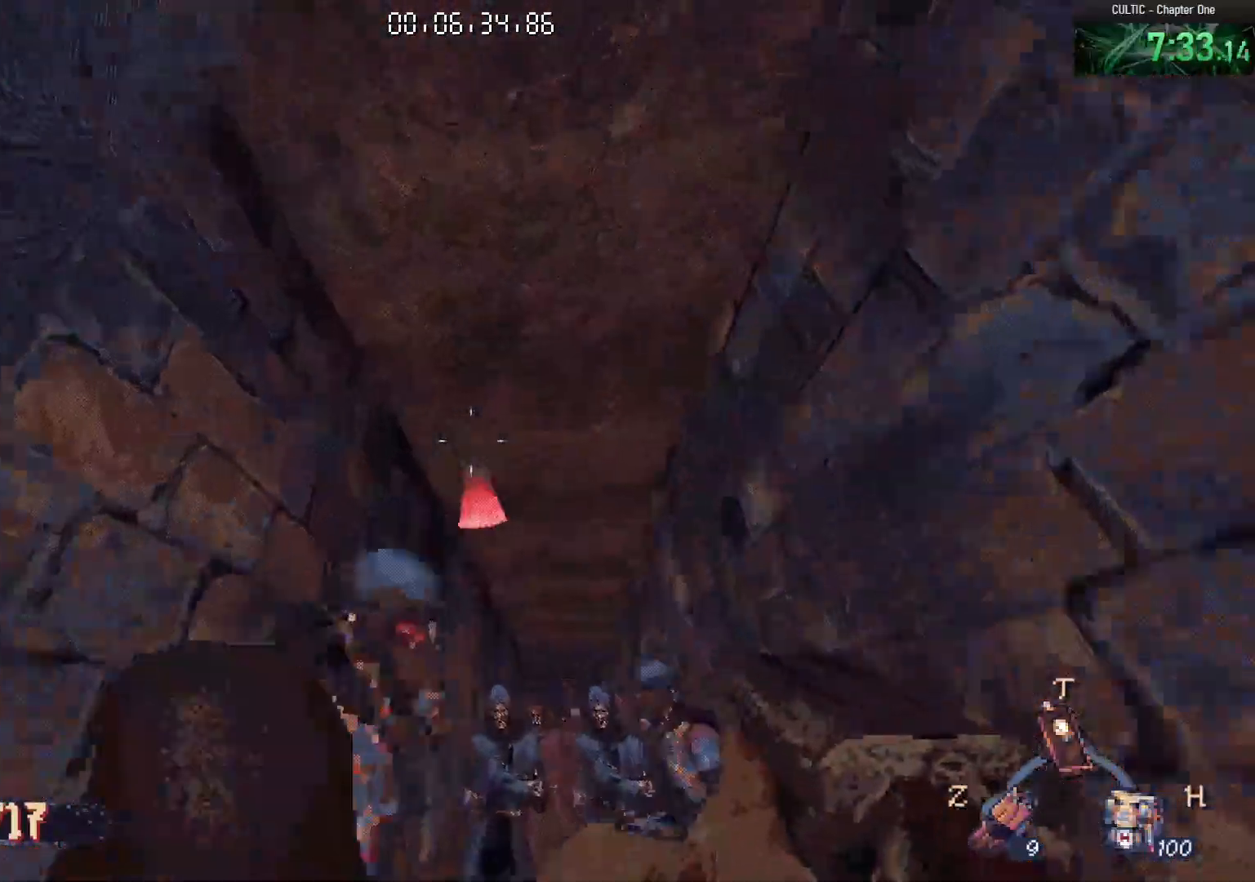
{"keys": ["d", "w"], "mouse": [], "events": [[100, "space", "up"], [383, "d", "down"]]}
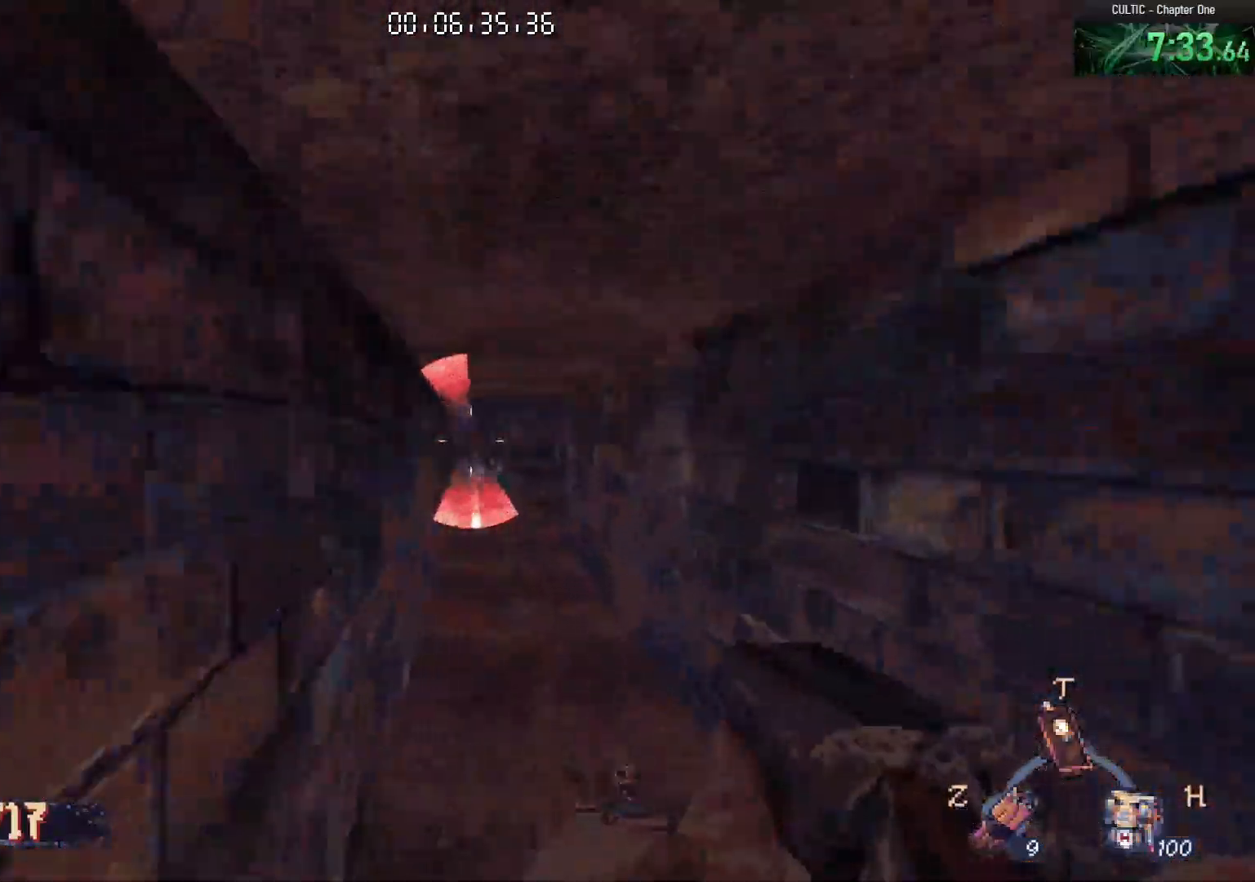
{"keys": ["space", "w"], "mouse": [], "events": [[17, "d", "up"], [433, "space", "down"]]}
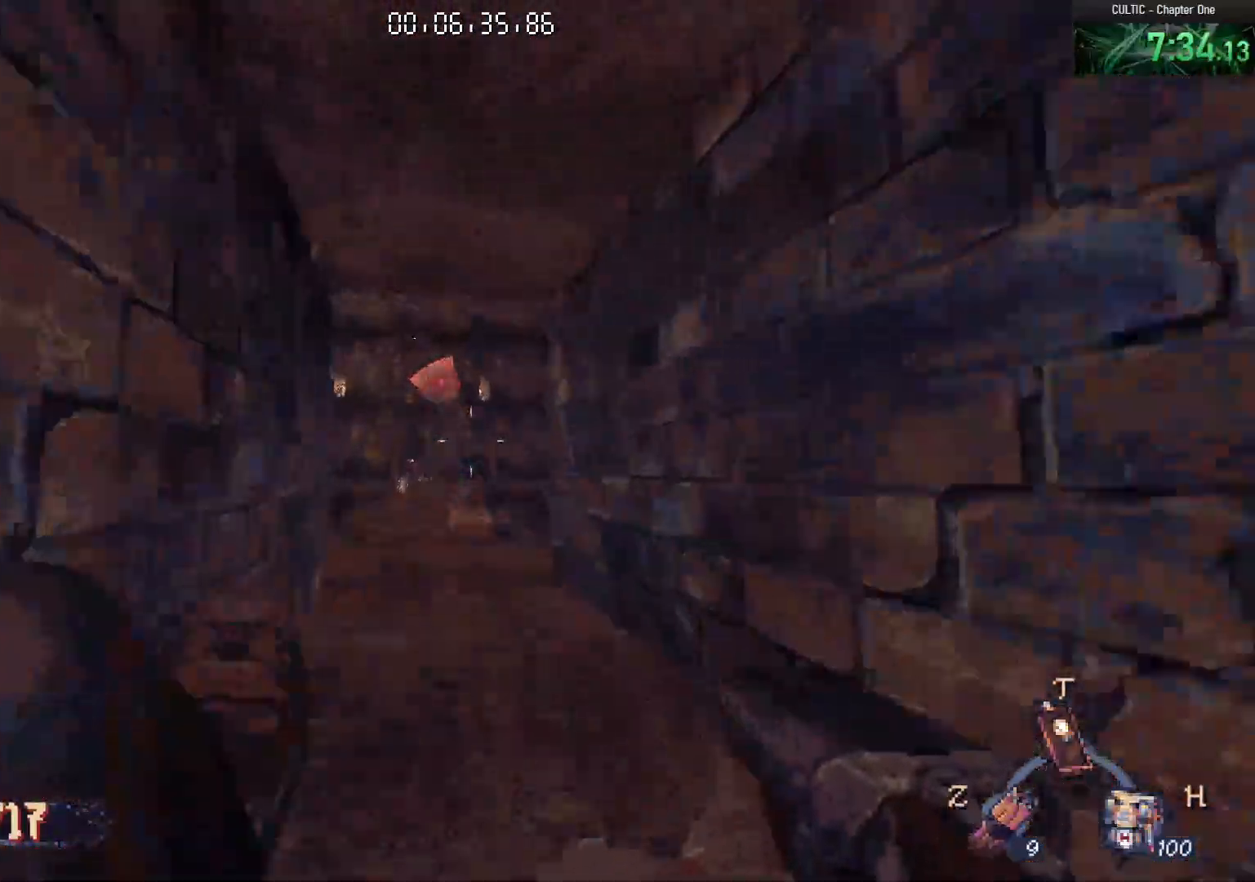
{"keys": ["w"], "mouse": [], "events": [[33, "space", "up"]]}